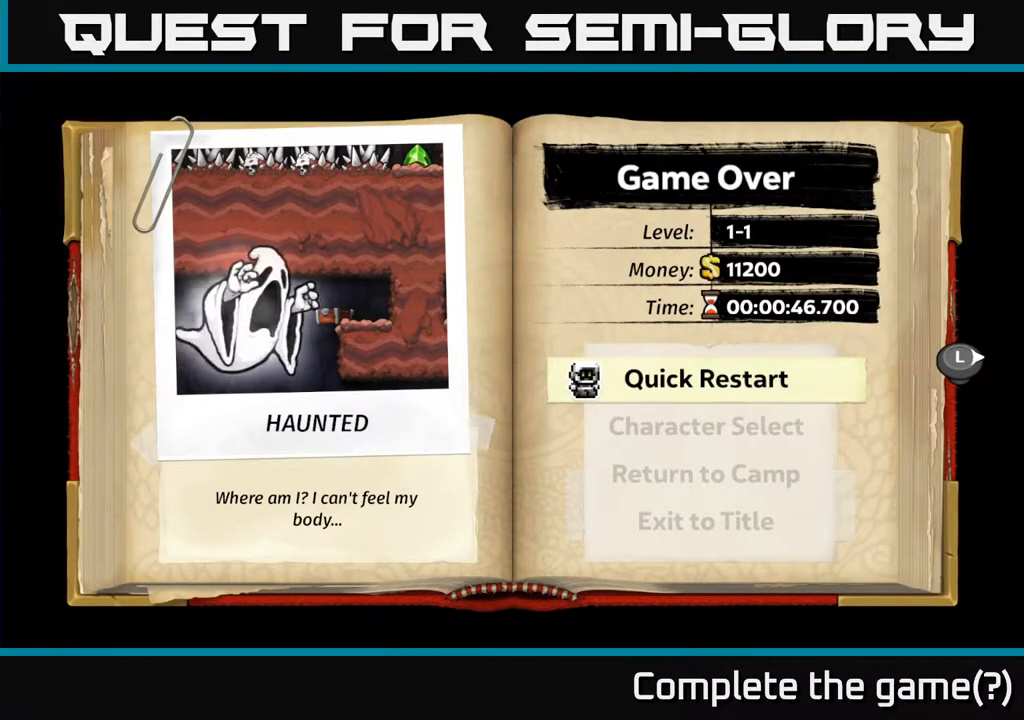
Gameplay with a controller (Xbox layout); each line is a JSON object with the inputs held at the frame after it. "events" lists button and stick changes between this image and that frame as [ms after this image, input, new state], when the widget could be followed in between.
{"buttons": [], "left_stick": "center", "right_stick": "center", "events": [[150, "A", "down"], [267, "A", "up"]]}
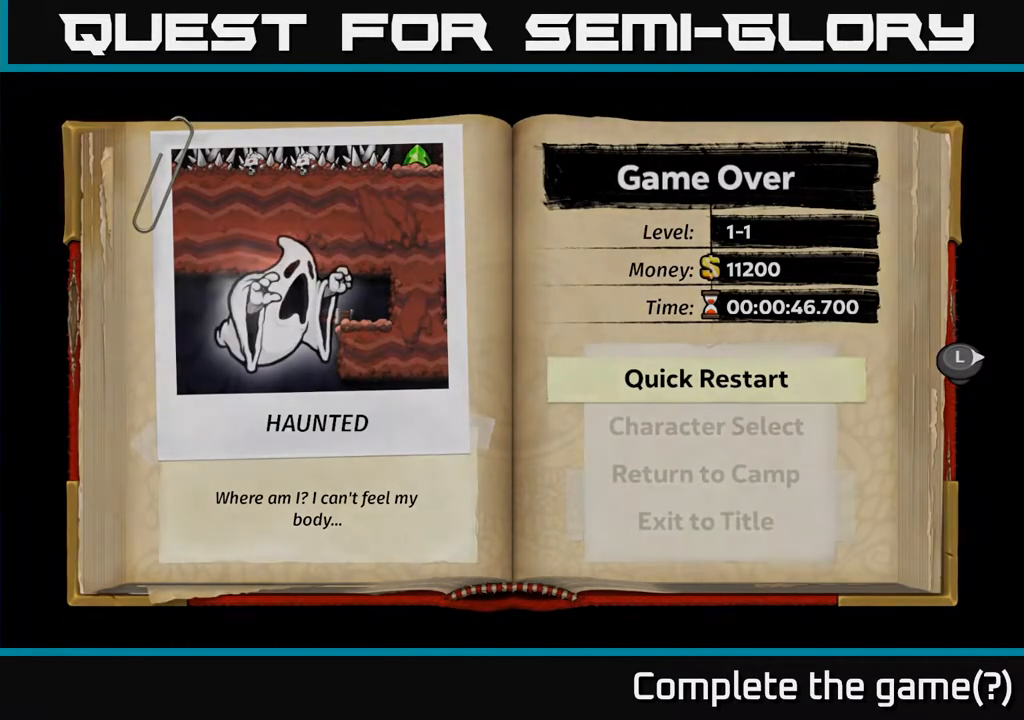
{"buttons": [], "left_stick": "center", "right_stick": "center", "events": []}
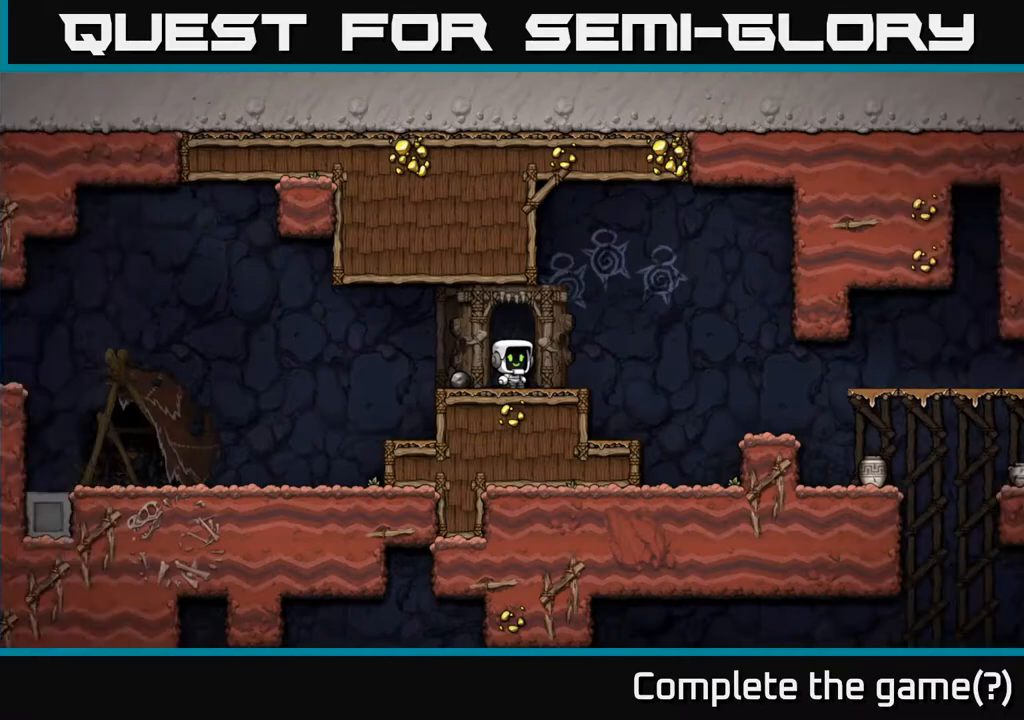
{"buttons": [], "left_stick": "center", "right_stick": "center", "events": []}
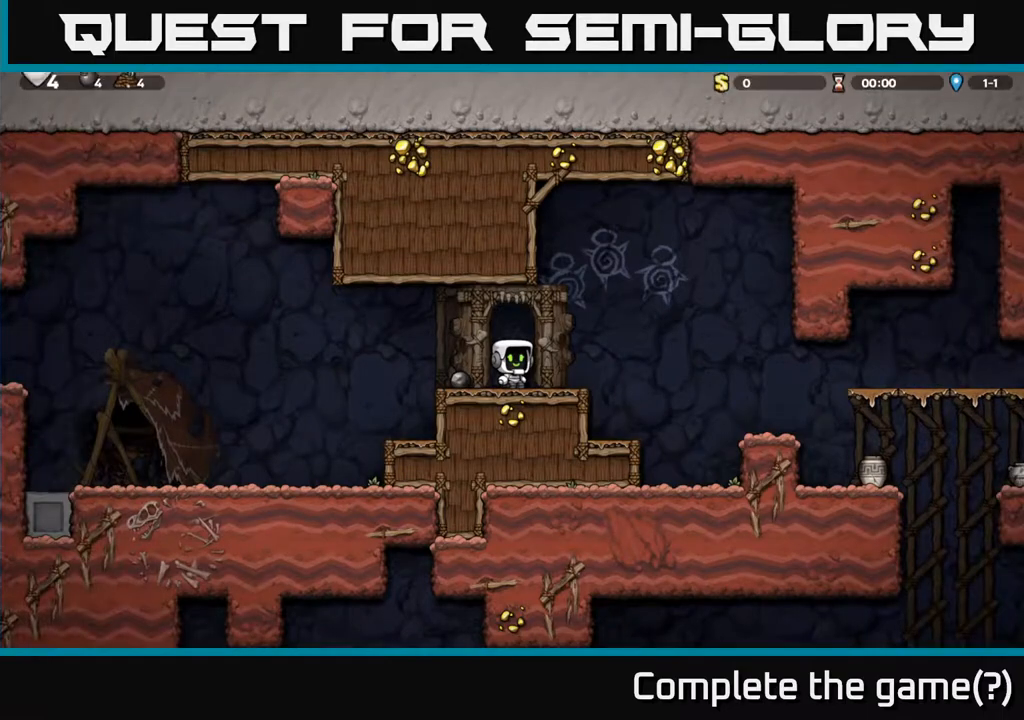
{"buttons": [], "left_stick": "center", "right_stick": "center", "events": []}
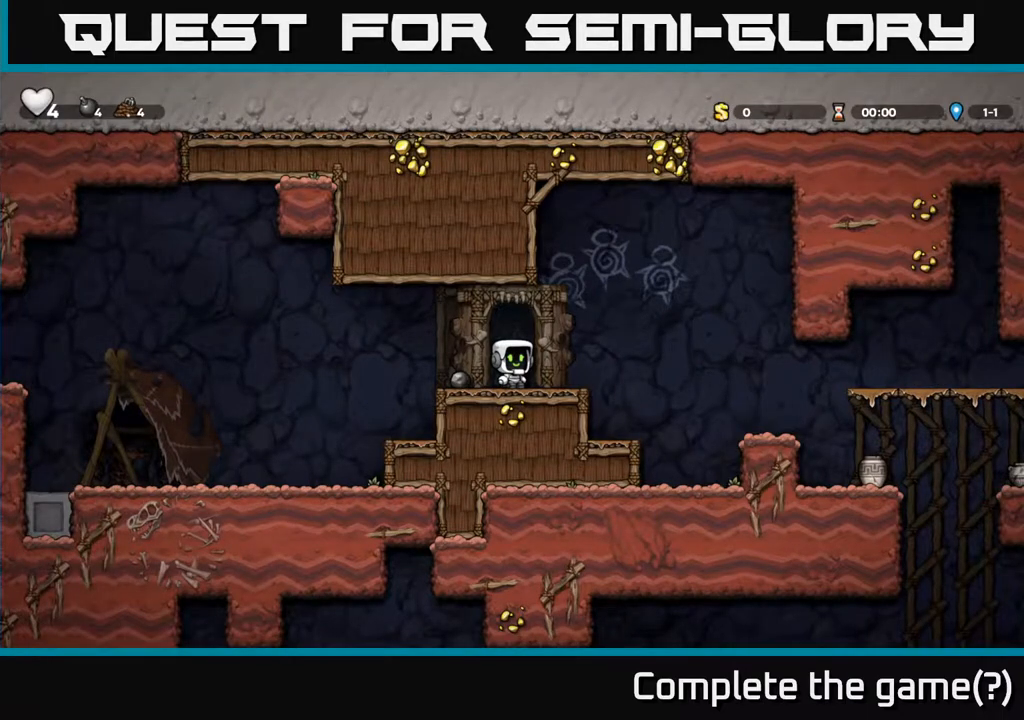
{"buttons": ["DPAD_RIGHT"], "left_stick": "center", "right_stick": "center", "events": [[450, "DPAD_RIGHT", "down"]]}
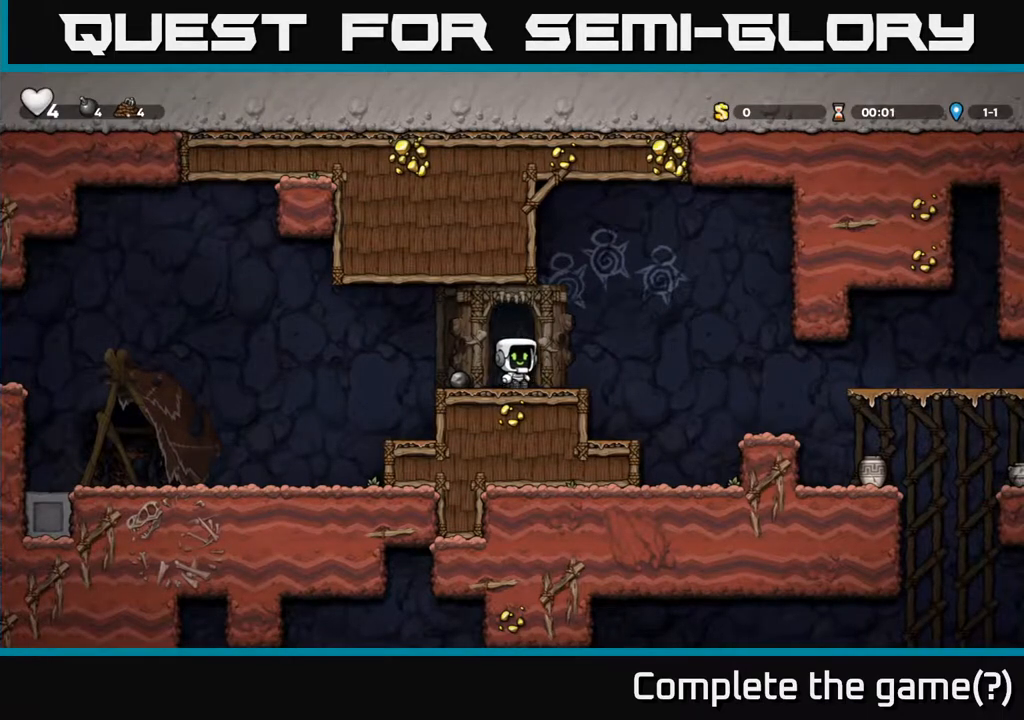
{"buttons": ["DPAD_RIGHT"], "left_stick": "center", "right_stick": "center", "events": [[83, "A", "down"], [450, "A", "up"]]}
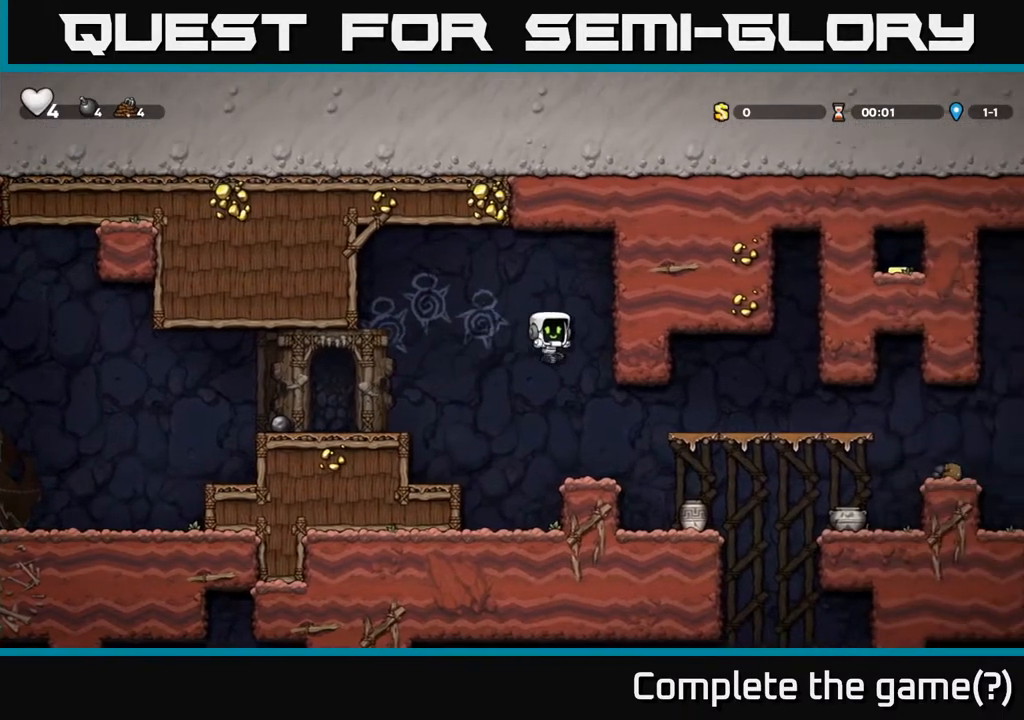
{"buttons": ["DPAD_RIGHT"], "left_stick": "center", "right_stick": "center", "events": [[117, "DPAD_RIGHT", "up"], [350, "DPAD_RIGHT", "down"]]}
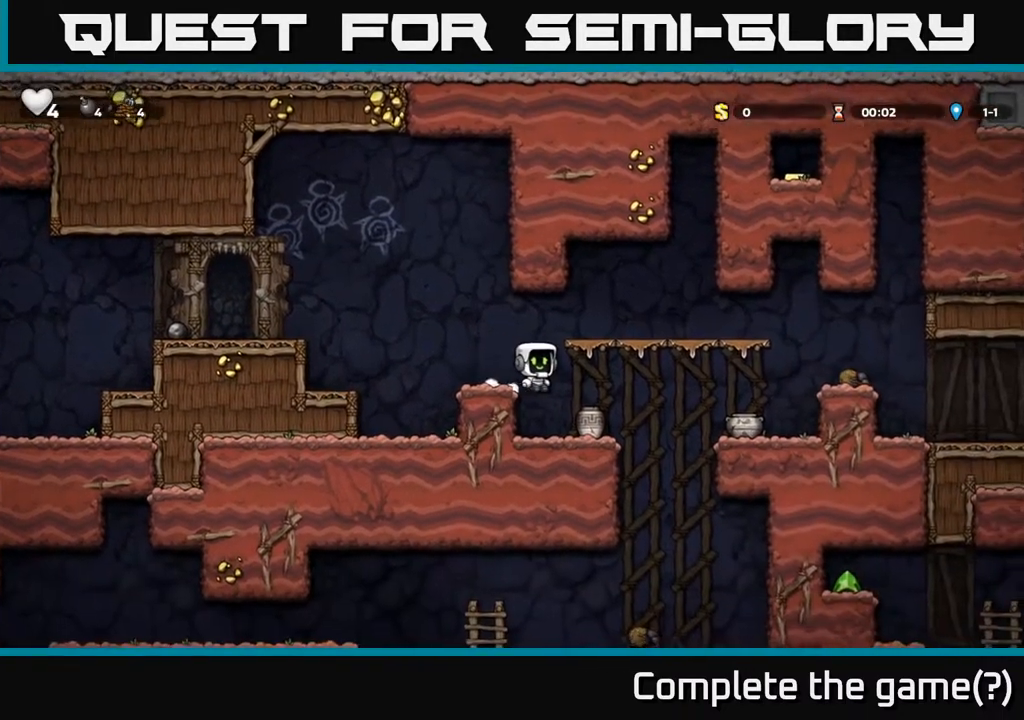
{"buttons": [], "left_stick": "center", "right_stick": "center", "events": [[17, "DPAD_RIGHT", "up"], [167, "DPAD_DOWN", "down"], [333, "X", "down"], [450, "DPAD_DOWN", "up"], [450, "X", "up"]]}
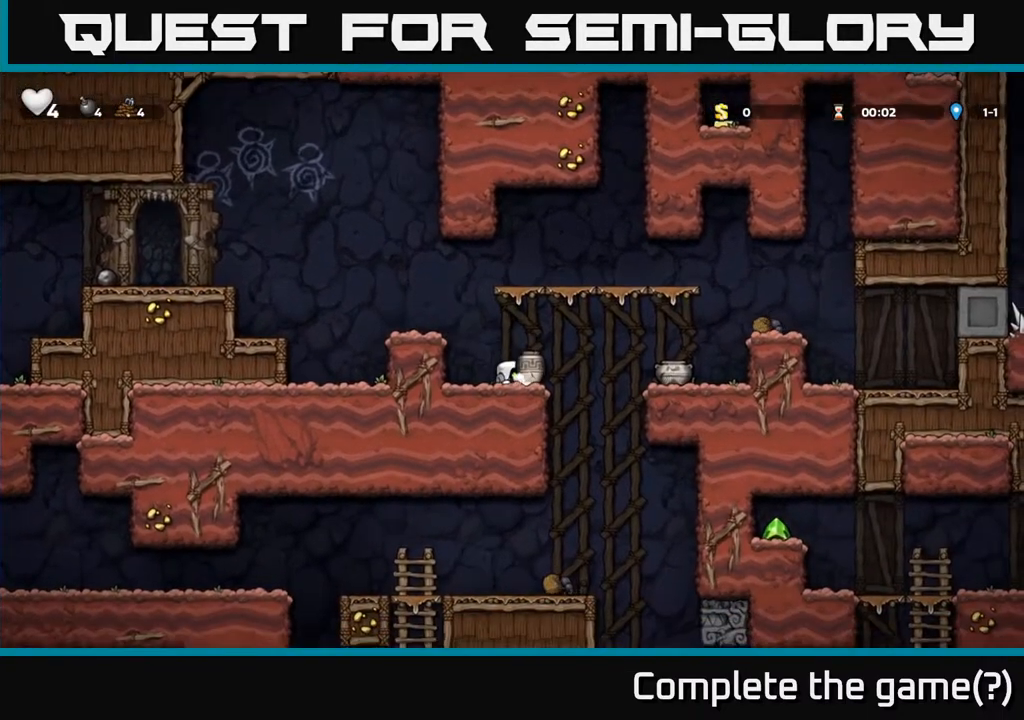
{"buttons": ["DPAD_RIGHT"], "left_stick": "center", "right_stick": "center", "events": [[50, "X", "down"], [100, "X", "up"], [500, "DPAD_RIGHT", "down"]]}
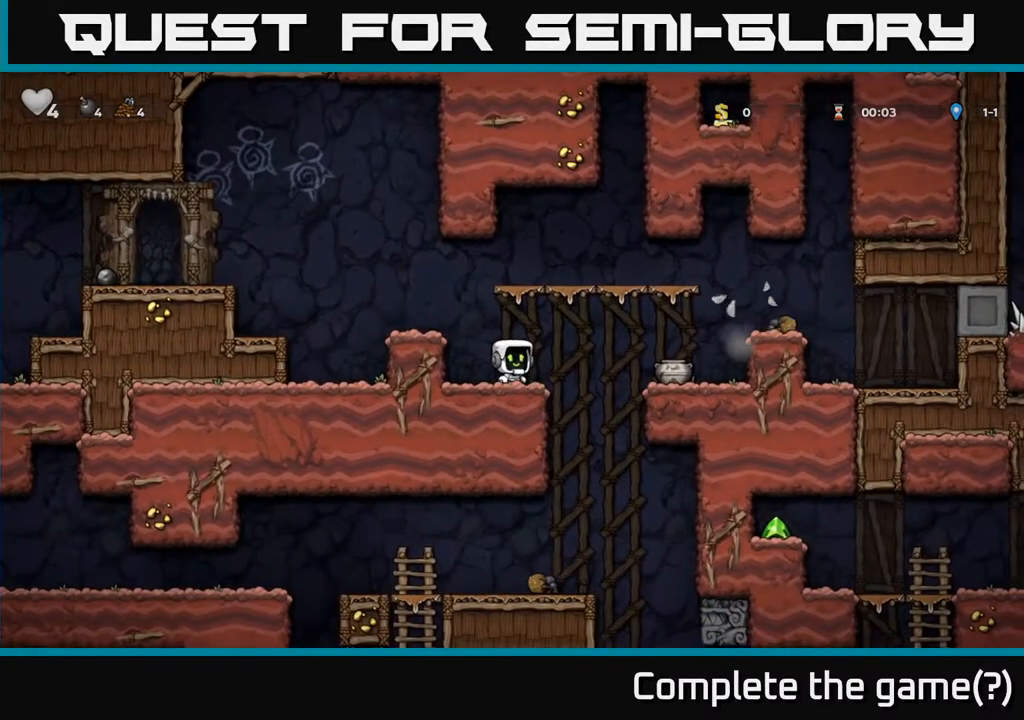
{"buttons": [], "left_stick": "center", "right_stick": "center", "events": [[33, "A", "down"], [100, "A", "up"], [217, "X", "down"], [300, "X", "up"], [333, "DPAD_RIGHT", "up"]]}
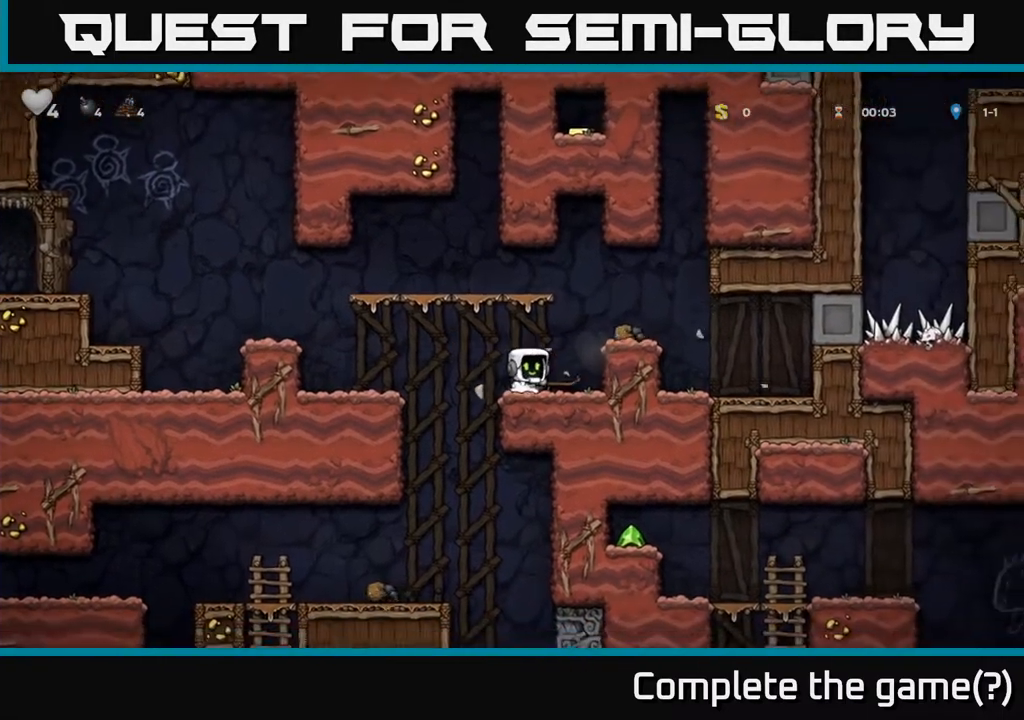
{"buttons": ["A", "DPAD_RIGHT"], "left_stick": "center", "right_stick": "center", "events": [[417, "DPAD_RIGHT", "down"], [450, "A", "down"]]}
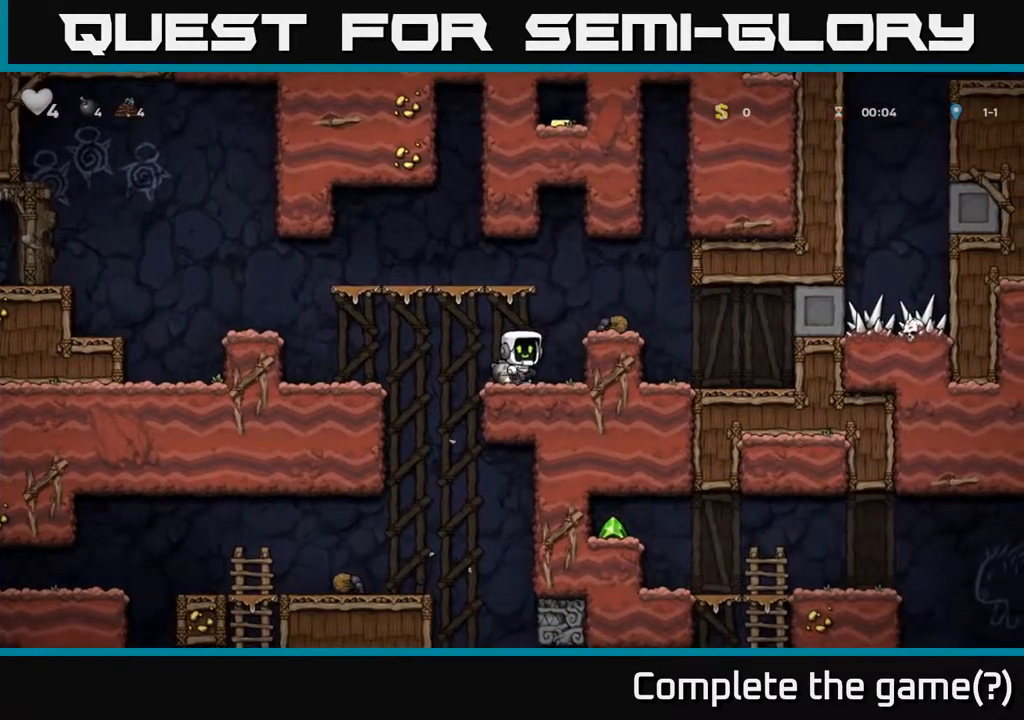
{"buttons": [], "left_stick": "center", "right_stick": "center", "events": [[117, "A", "up"], [150, "DPAD_RIGHT", "up"], [217, "DPAD_LEFT", "down"], [433, "DPAD_LEFT", "up"]]}
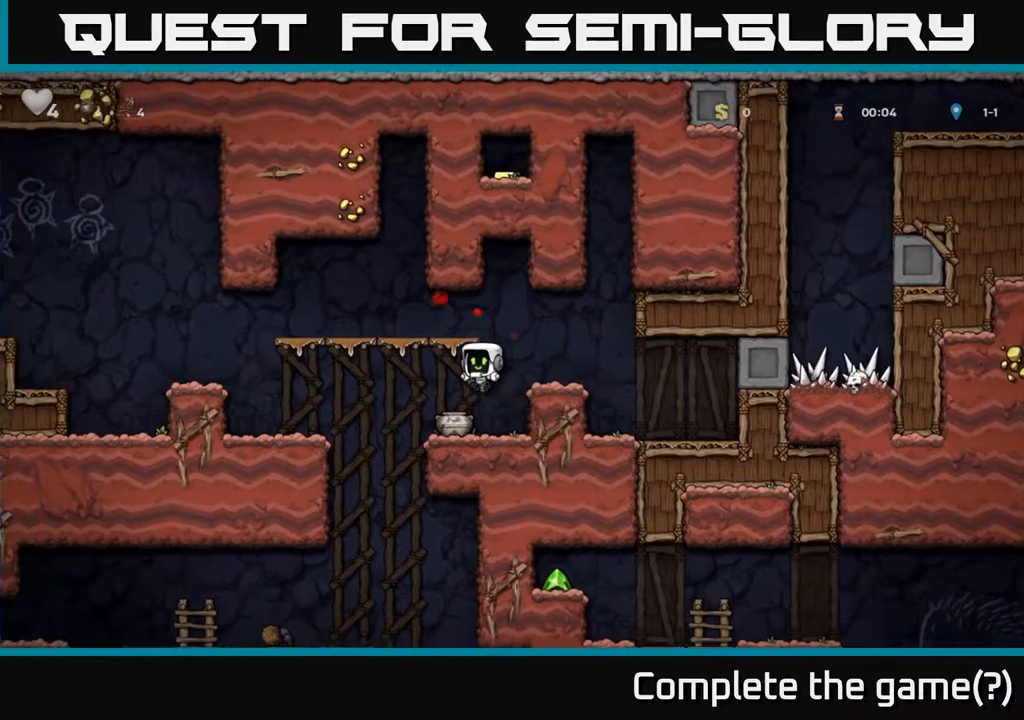
{"buttons": ["A", "DPAD_RIGHT"], "left_stick": "center", "right_stick": "center", "events": [[200, "DPAD_DOWN", "down"], [300, "X", "down"], [400, "A", "down"], [400, "DPAD_DOWN", "up"], [417, "X", "up"], [483, "DPAD_RIGHT", "down"]]}
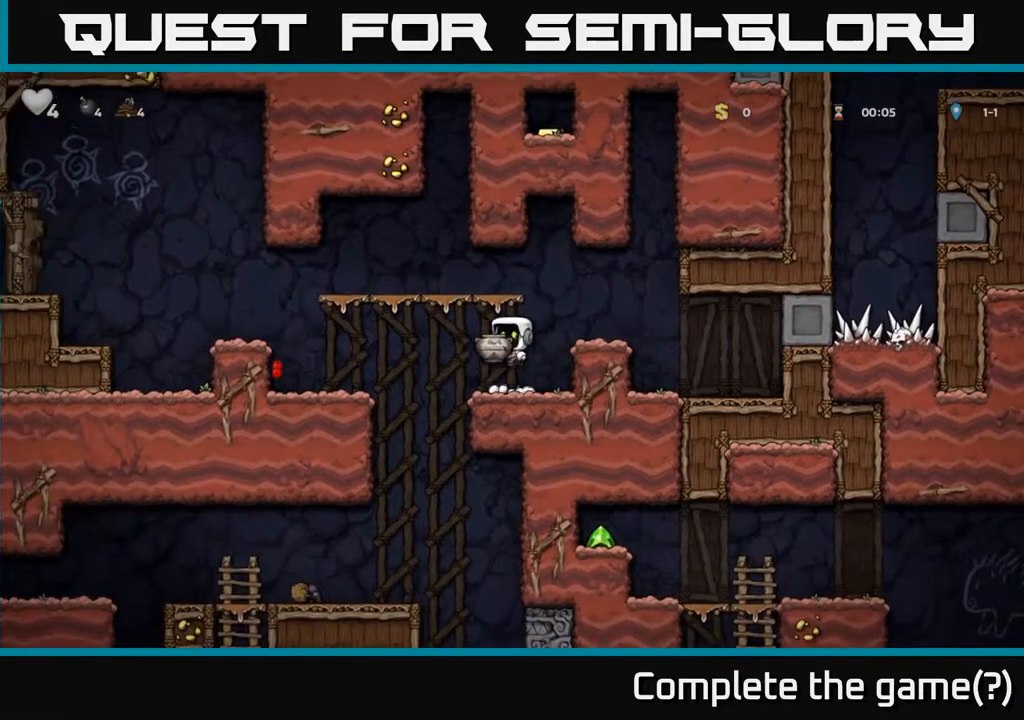
{"buttons": [], "left_stick": "center", "right_stick": "center", "events": [[50, "A", "up"], [133, "DPAD_RIGHT", "up"], [183, "X", "down"], [267, "X", "up"]]}
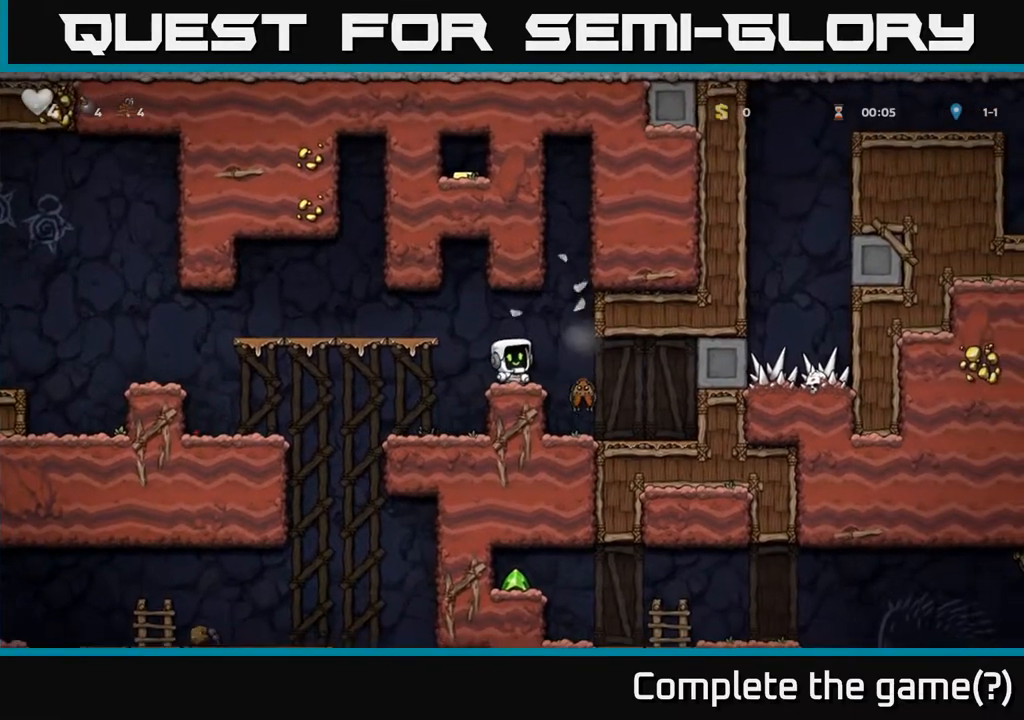
{"buttons": [], "left_stick": "center", "right_stick": "center", "events": [[300, "DPAD_RIGHT", "down"], [417, "DPAD_RIGHT", "up"]]}
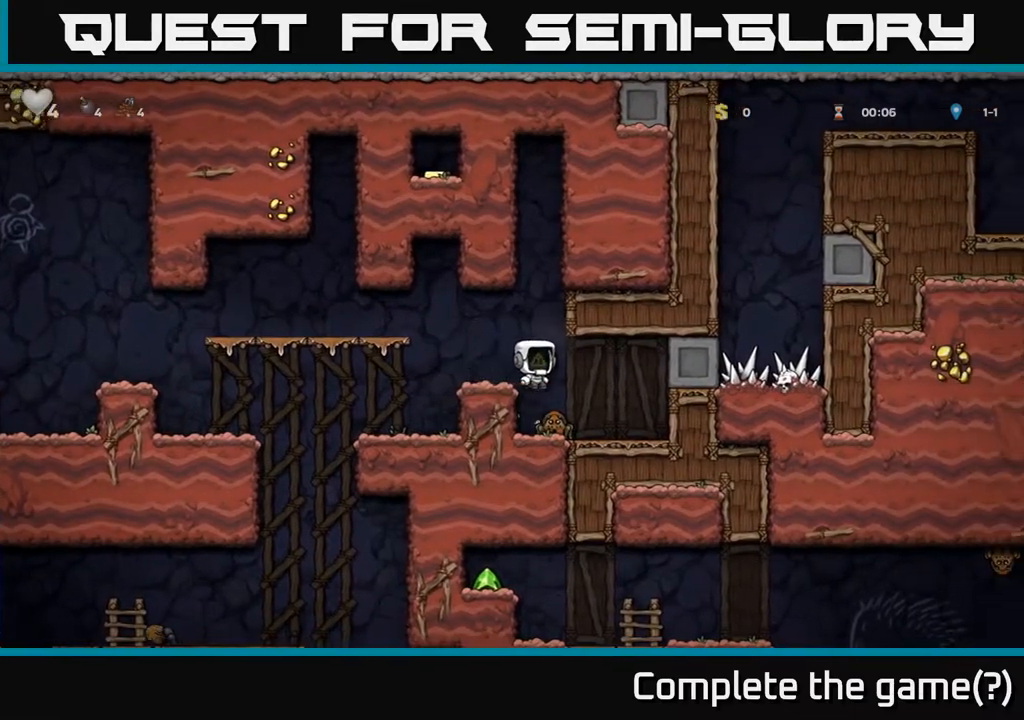
{"buttons": [], "left_stick": "center", "right_stick": "center", "events": [[200, "A", "down"], [333, "A", "up"]]}
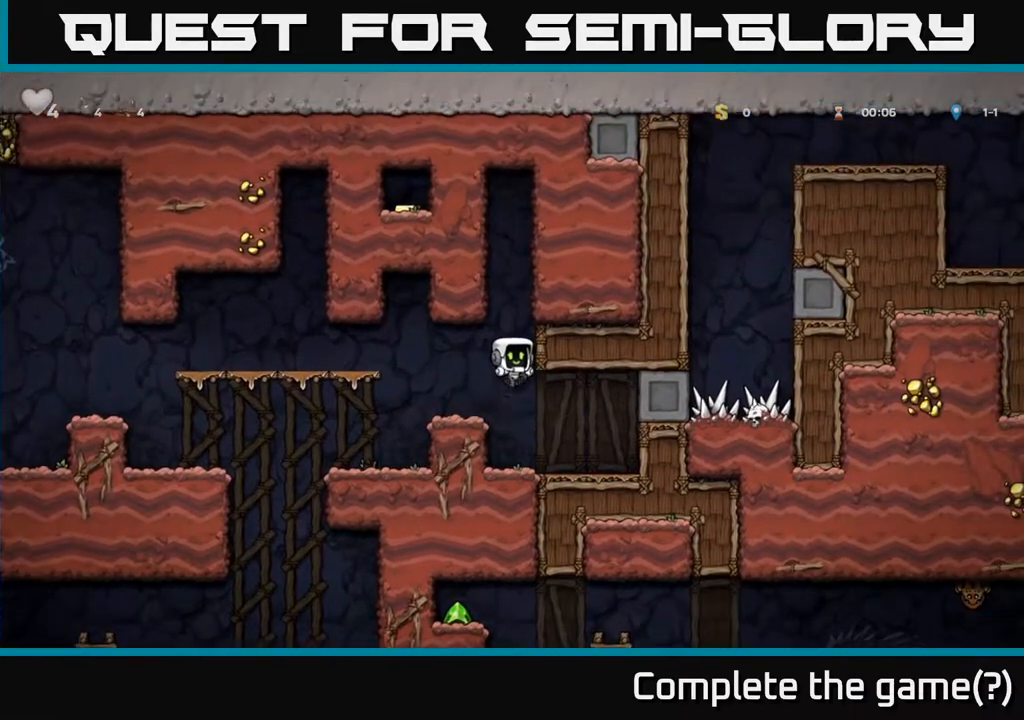
{"buttons": ["A", "DPAD_RIGHT"], "left_stick": "center", "right_stick": "center", "events": [[233, "DPAD_RIGHT", "down"], [367, "A", "down"]]}
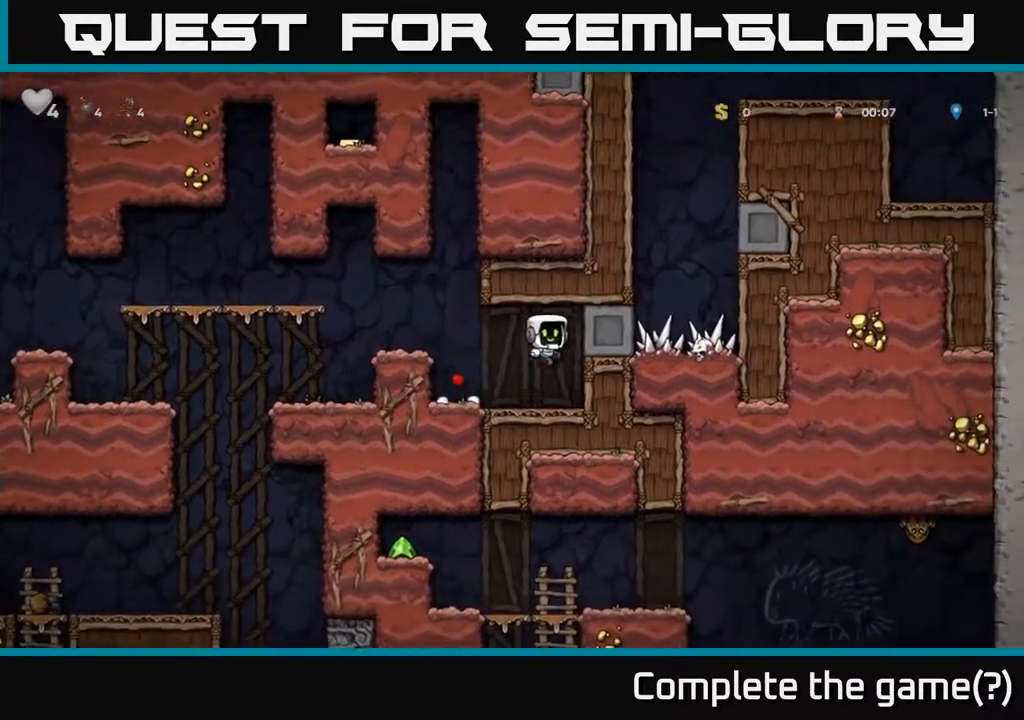
{"buttons": ["A", "DPAD_LEFT"], "left_stick": "center", "right_stick": "center", "events": [[83, "A", "up"], [250, "DPAD_RIGHT", "up"], [350, "DPAD_LEFT", "down"], [417, "A", "down"]]}
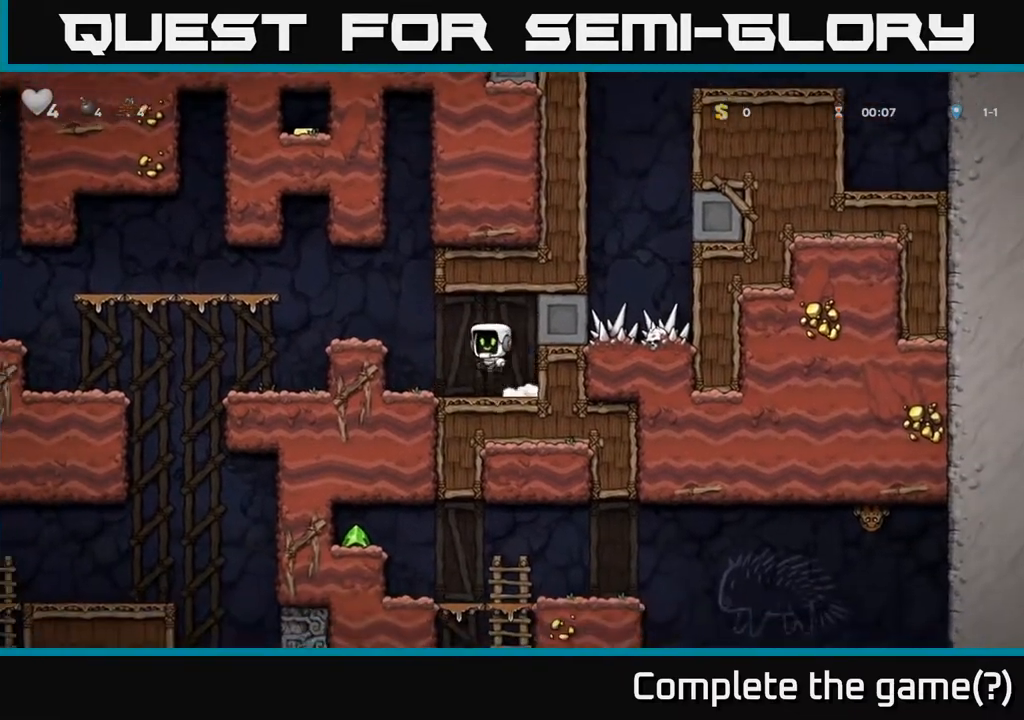
{"buttons": ["DPAD_LEFT"], "left_stick": "center", "right_stick": "center", "events": [[50, "A", "up"], [200, "DPAD_LEFT", "up"], [233, "DPAD_LEFT", "down"], [317, "A", "down"], [500, "A", "up"]]}
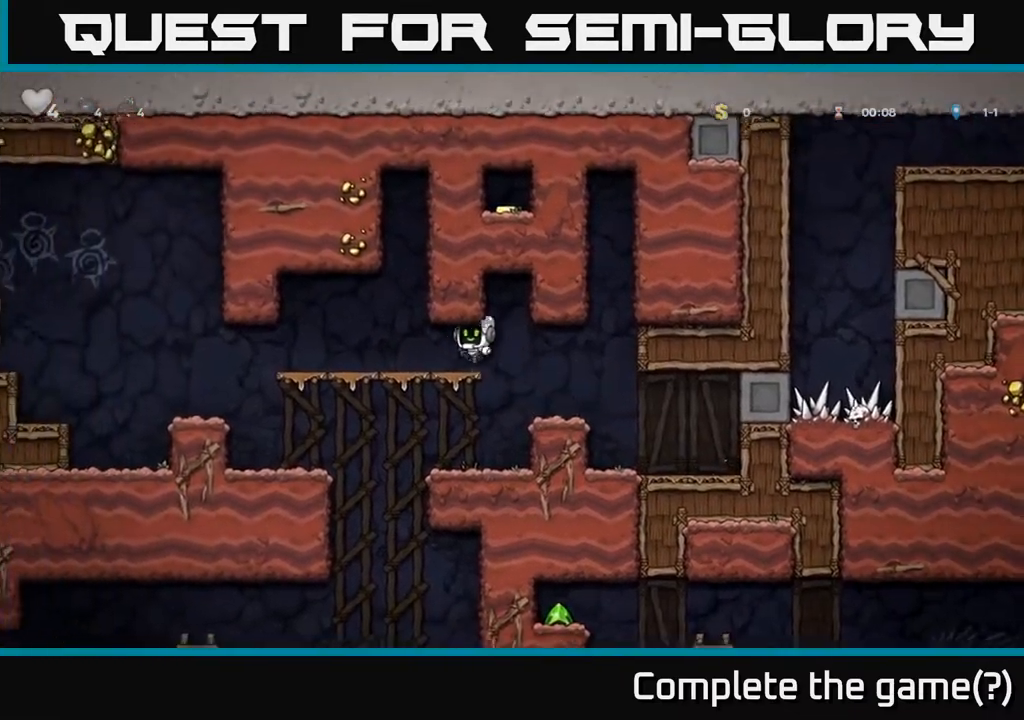
{"buttons": ["DPAD_LEFT"], "left_stick": "center", "right_stick": "center", "events": []}
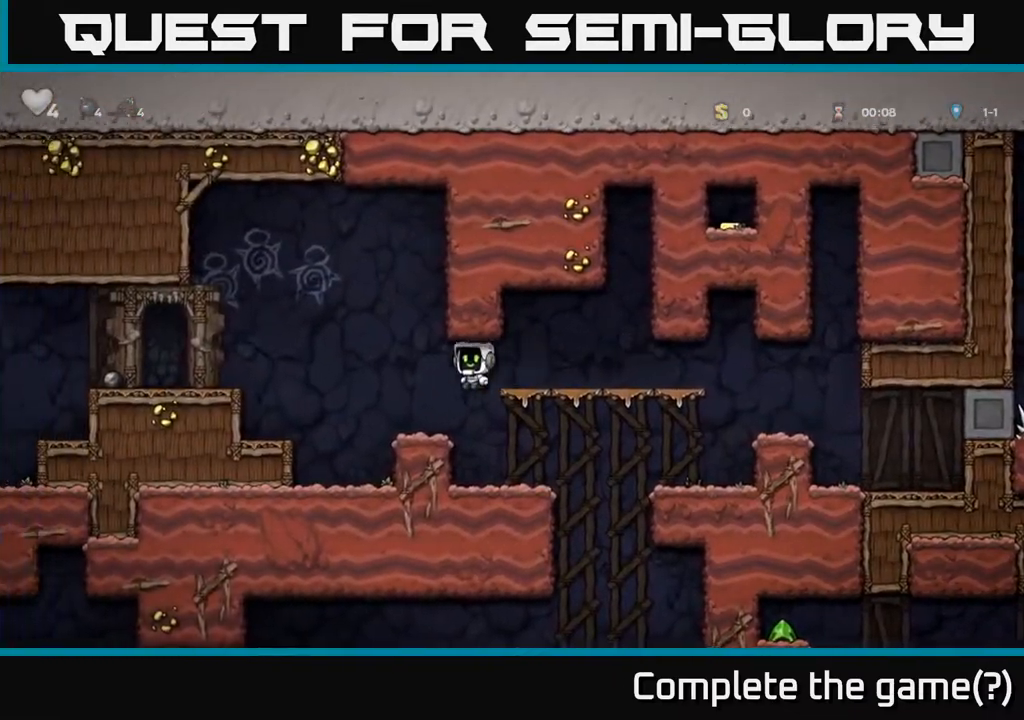
{"buttons": ["A", "DPAD_LEFT"], "left_stick": "center", "right_stick": "center", "events": [[33, "DPAD_LEFT", "up"], [217, "DPAD_LEFT", "down"], [317, "A", "down"]]}
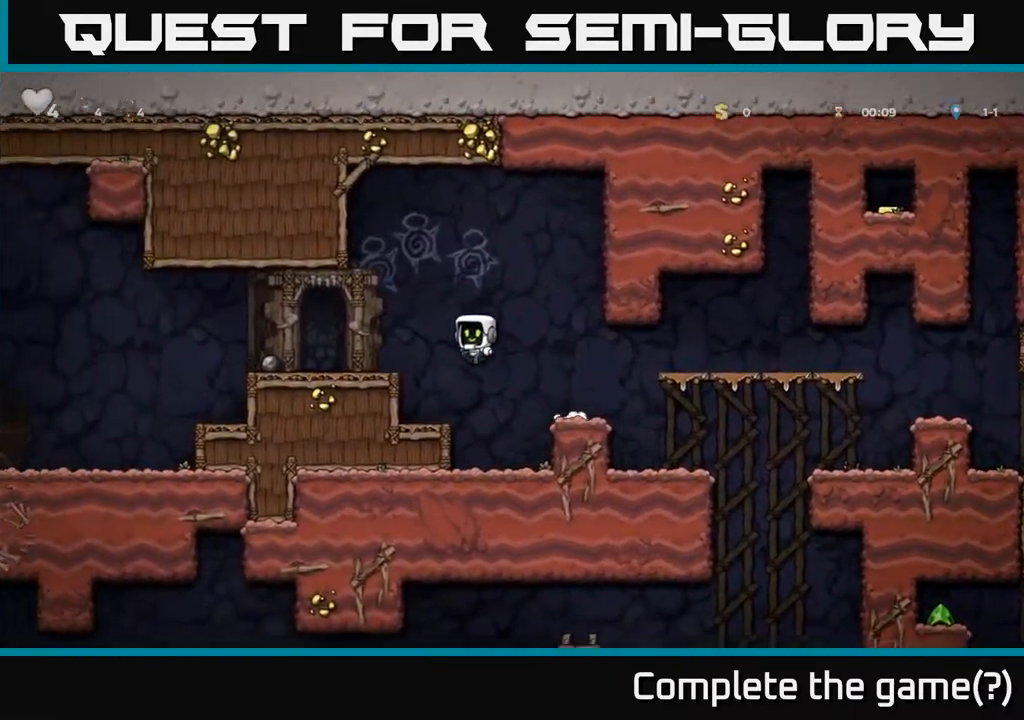
{"buttons": ["X", "DPAD_DOWN"], "left_stick": "center", "right_stick": "center", "events": [[133, "A", "up"], [417, "DPAD_DOWN", "down"], [433, "DPAD_LEFT", "up"], [483, "X", "down"]]}
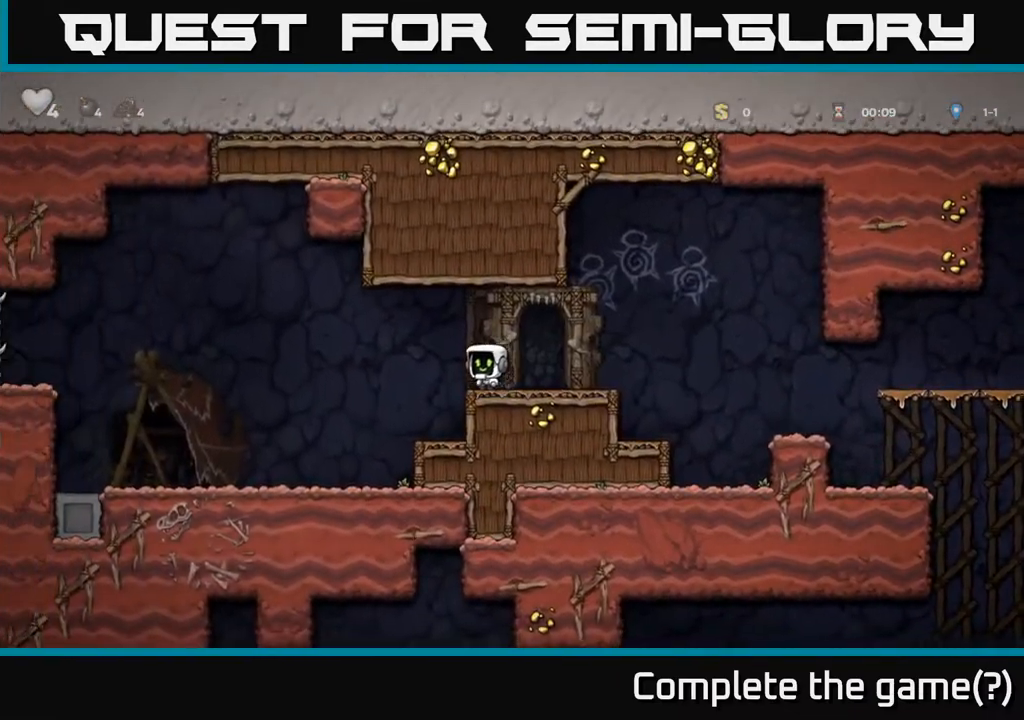
{"buttons": ["X", "DPAD_LEFT"], "left_stick": "center", "right_stick": "center", "events": [[67, "DPAD_DOWN", "up"], [67, "DPAD_LEFT", "down"], [100, "A", "down"], [117, "X", "up"], [300, "A", "up"], [467, "X", "down"]]}
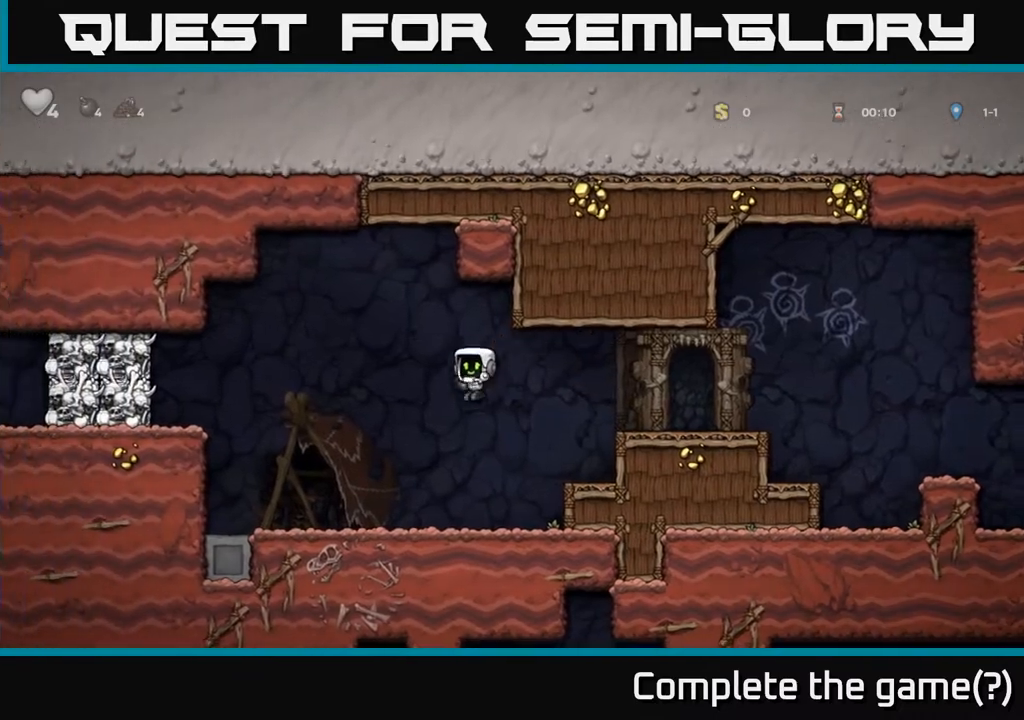
{"buttons": [], "left_stick": "center", "right_stick": "center", "events": [[17, "DPAD_LEFT", "up"], [50, "X", "up"]]}
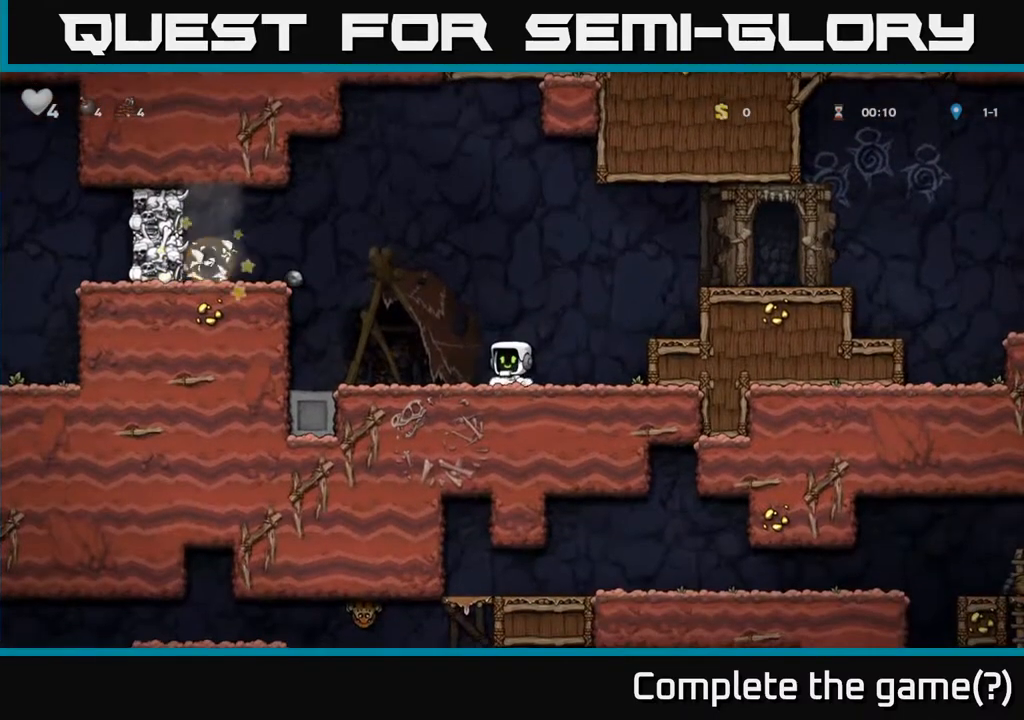
{"buttons": ["A", "DPAD_LEFT"], "left_stick": "center", "right_stick": "center", "events": [[150, "DPAD_LEFT", "down"], [250, "A", "down"]]}
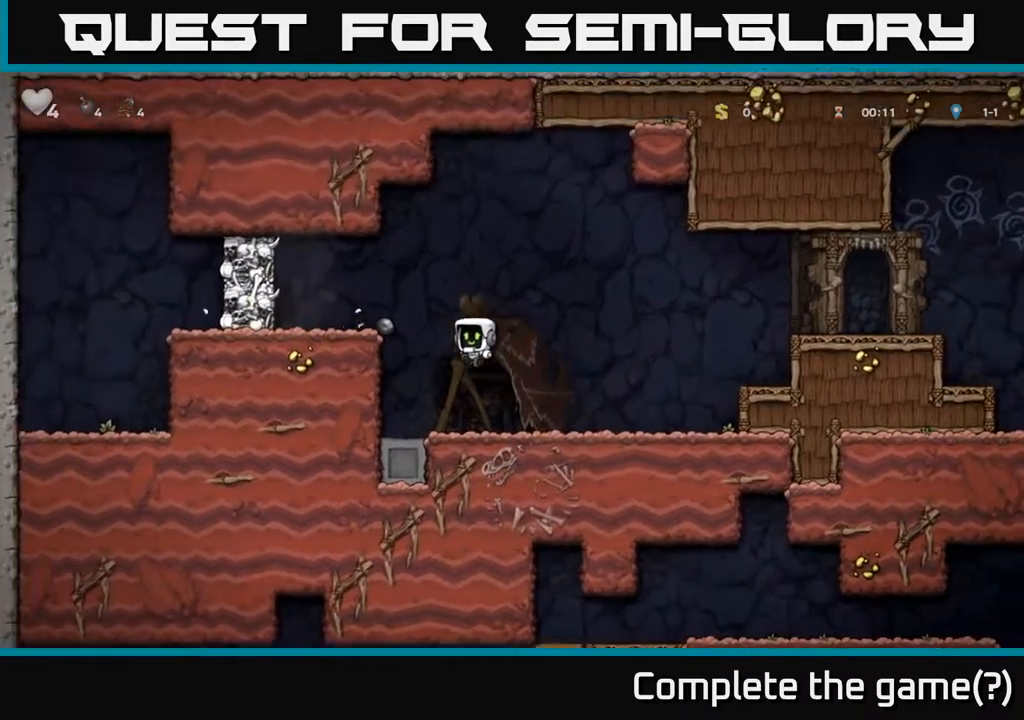
{"buttons": ["DPAD_LEFT"], "left_stick": "center", "right_stick": "center", "events": [[167, "A", "up"], [267, "A", "down"], [383, "X", "down"], [417, "A", "up"], [483, "X", "up"]]}
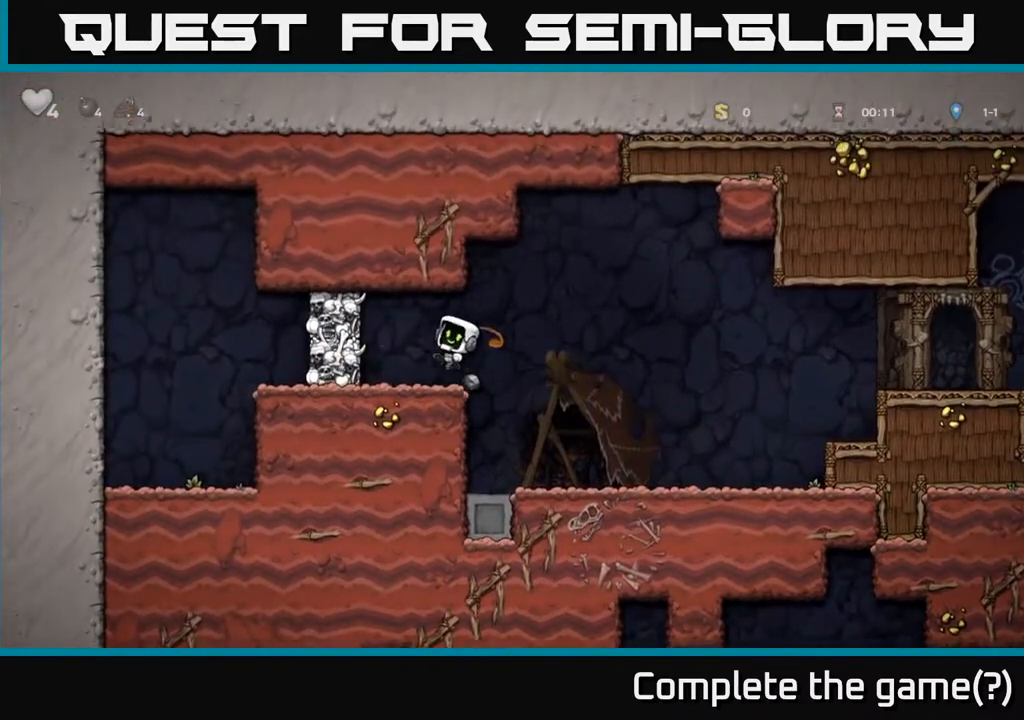
{"buttons": ["DPAD_DOWN", "DPAD_RIGHT"], "left_stick": "center", "right_stick": "center", "events": [[67, "DPAD_LEFT", "up"], [300, "DPAD_RIGHT", "down"], [500, "DPAD_DOWN", "down"]]}
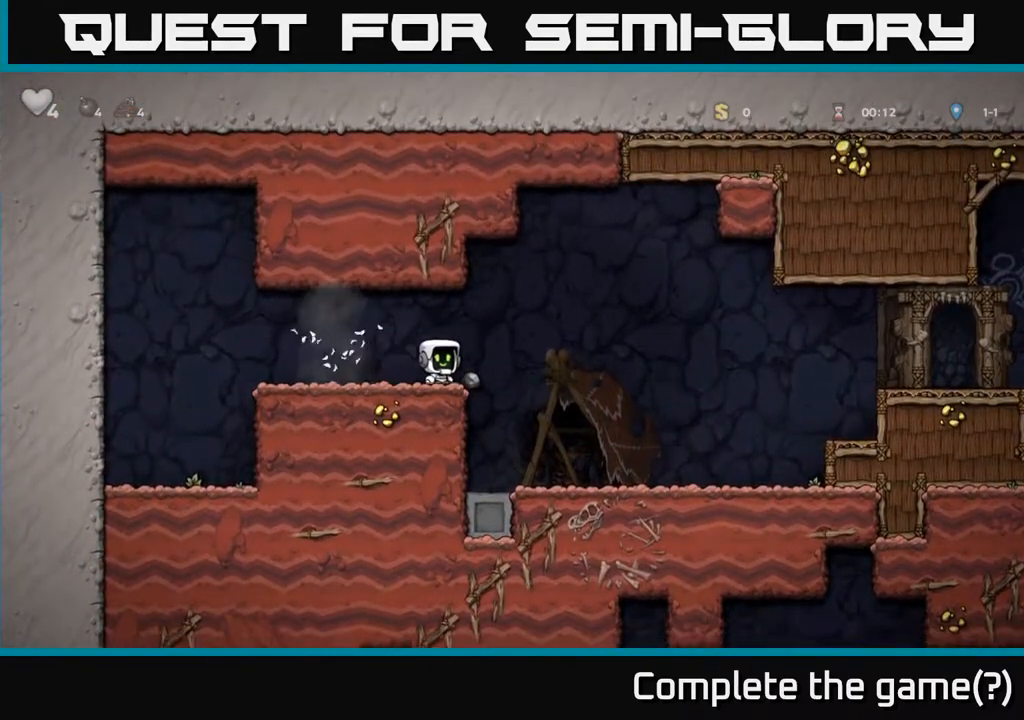
{"buttons": ["DPAD_RIGHT"], "left_stick": "center", "right_stick": "center", "events": [[33, "DPAD_RIGHT", "up"], [50, "X", "down"], [150, "X", "up"], [167, "DPAD_DOWN", "up"], [183, "DPAD_RIGHT", "down"], [217, "A", "down"], [467, "A", "up"]]}
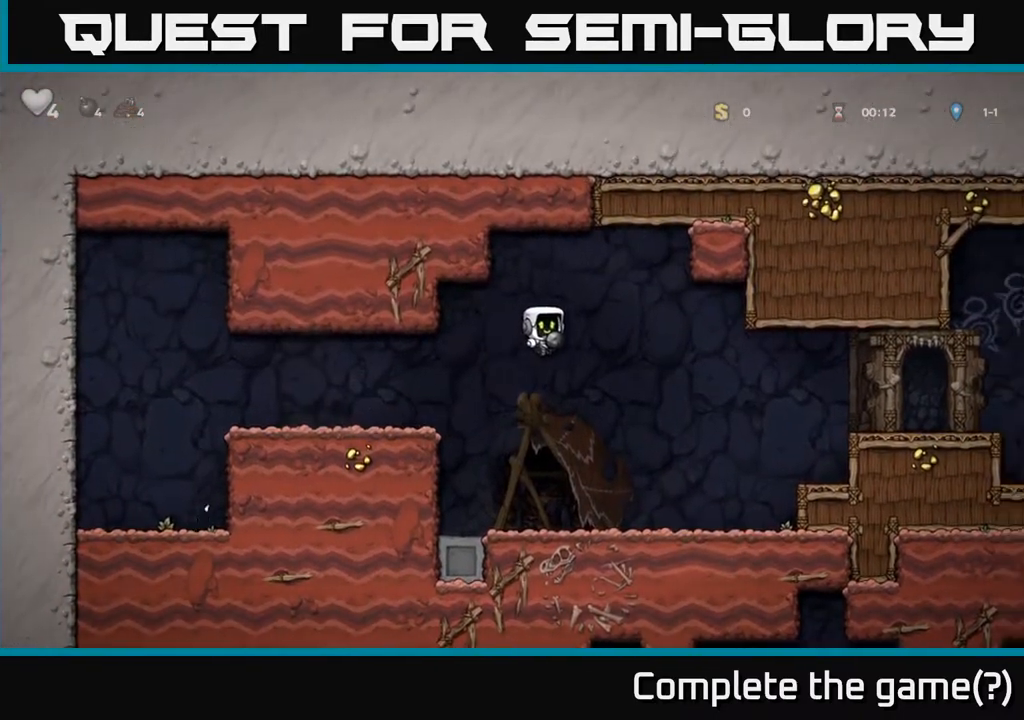
{"buttons": ["A", "DPAD_RIGHT"], "left_stick": "center", "right_stick": "center", "events": [[500, "A", "down"]]}
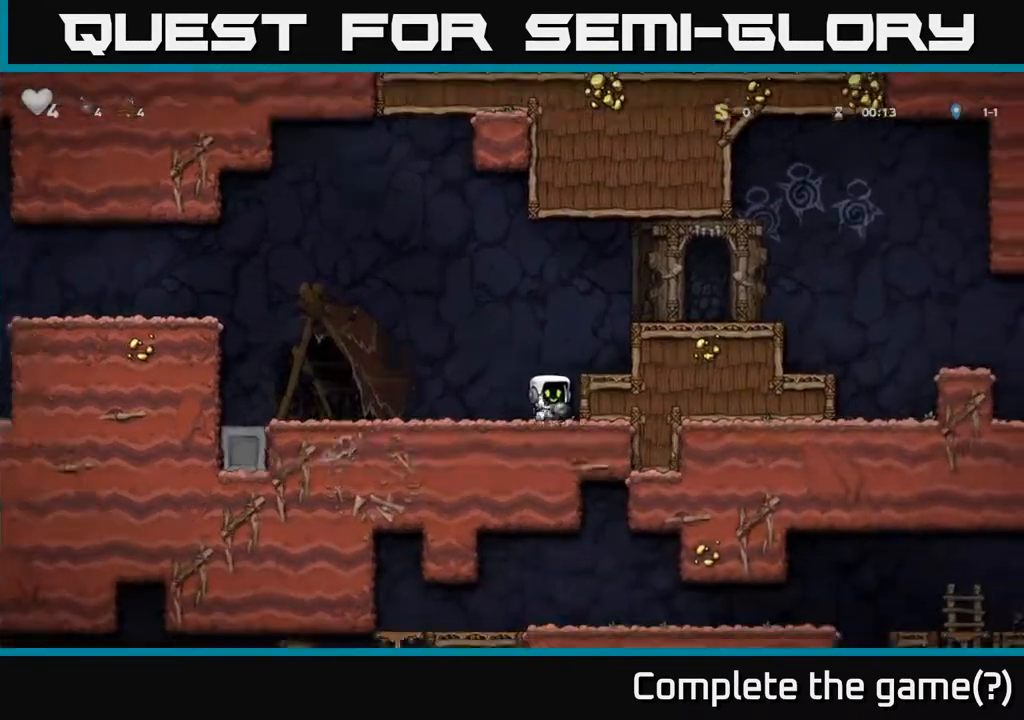
{"buttons": ["DPAD_RIGHT"], "left_stick": "center", "right_stick": "center", "events": [[133, "A", "up"], [267, "A", "down"], [400, "A", "up"]]}
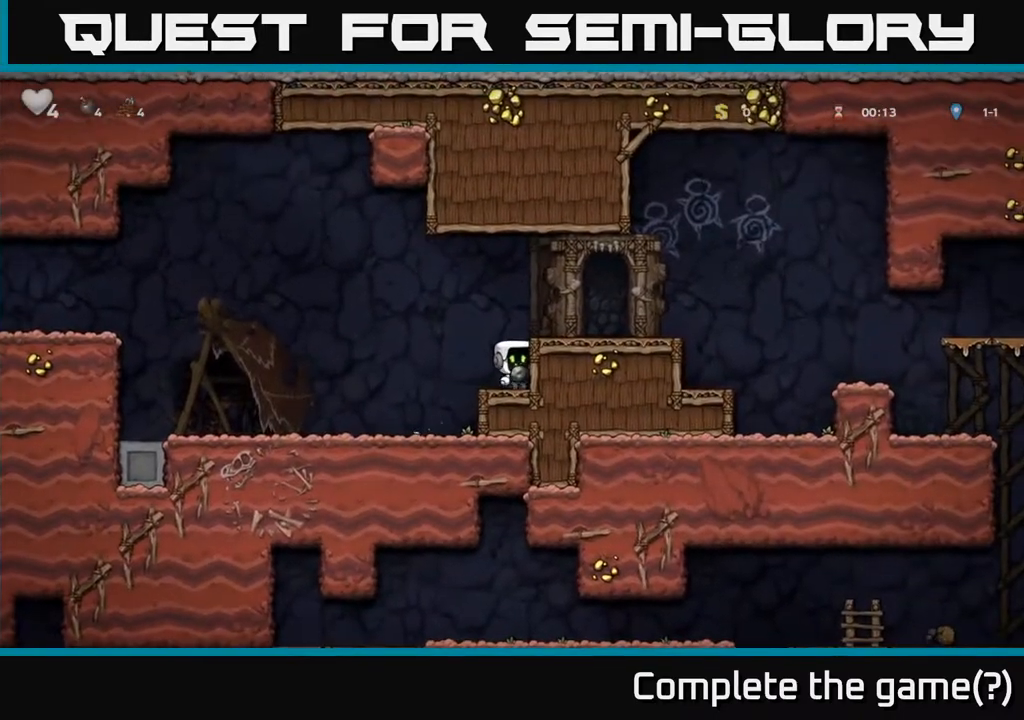
{"buttons": ["A", "DPAD_RIGHT"], "left_stick": "center", "right_stick": "center", "events": [[117, "A", "down"], [217, "A", "up"], [500, "A", "down"]]}